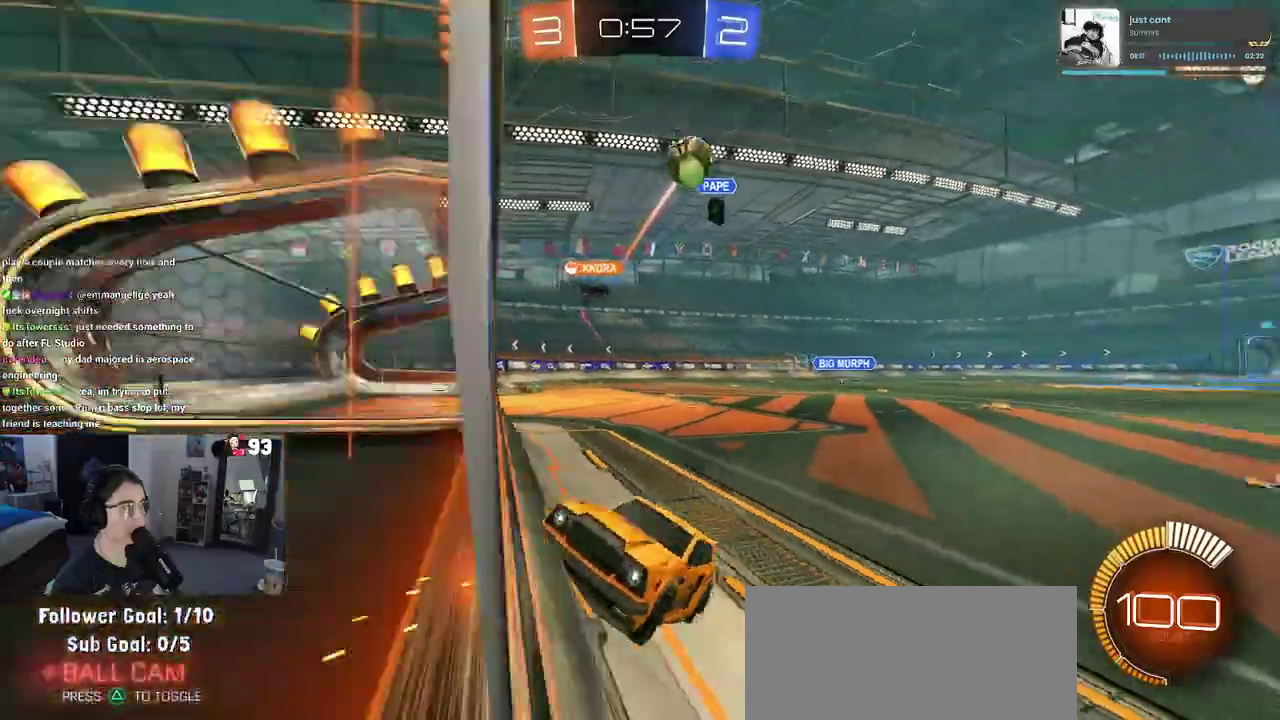
Gameplay with a controller (PlayStation layout); each line is a JSON object with the inputs held at the frame after it. "events" lists button and stick changes between this image and that frame as [ms after this image, input, new state], when the widget could be followed in between. This document gives stick clicks only as held states, not as events. Not read: L1 L2 R1 R2.
{"buttons": [], "left_stick": "center", "right_stick": "center", "events": [[167, "left_stick", "center"]]}
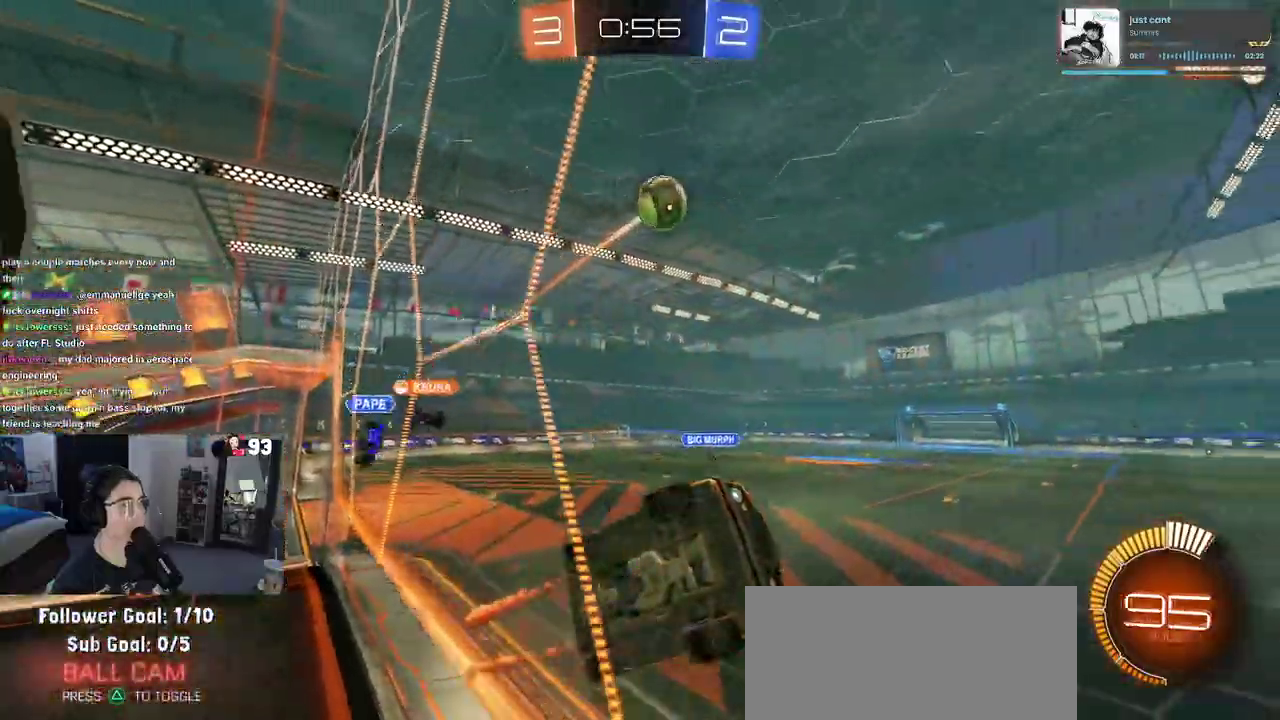
{"buttons": [], "left_stick": "center", "right_stick": "center", "events": [[217, "left_stick", "left"], [333, "left_stick", "center"]]}
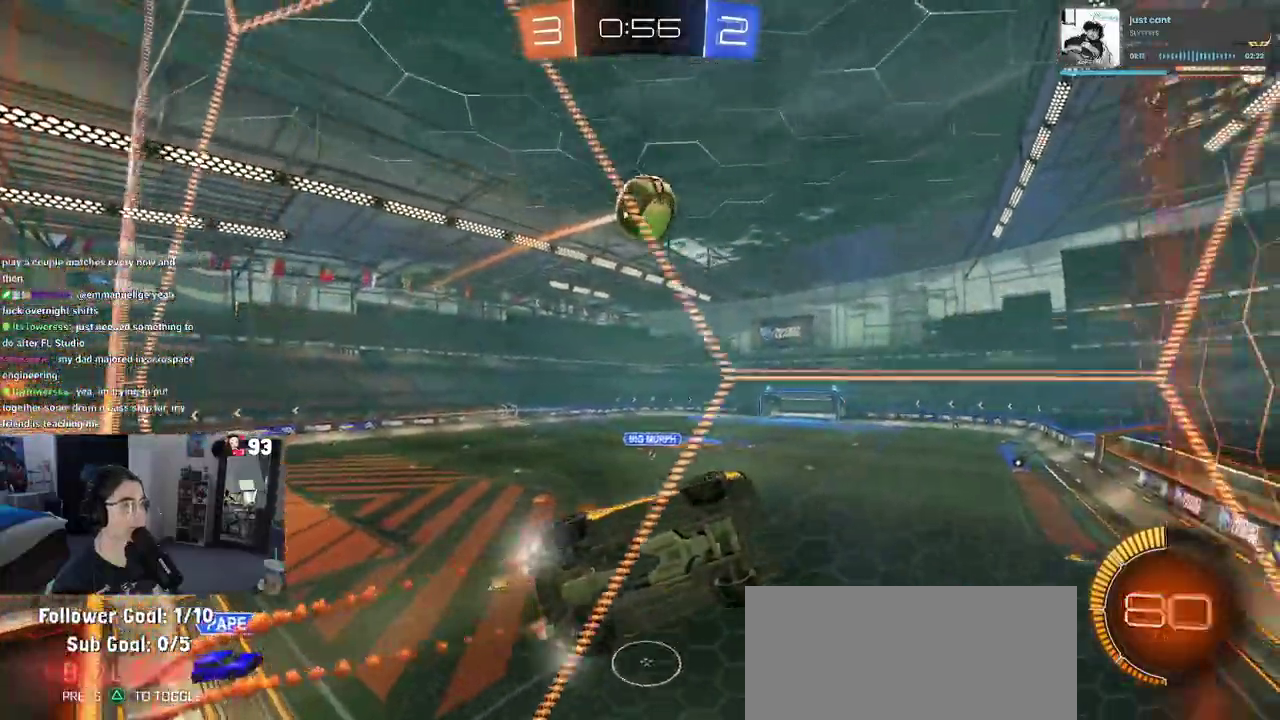
{"buttons": [], "left_stick": "right", "right_stick": "center", "events": [[383, "left_stick", "right"]]}
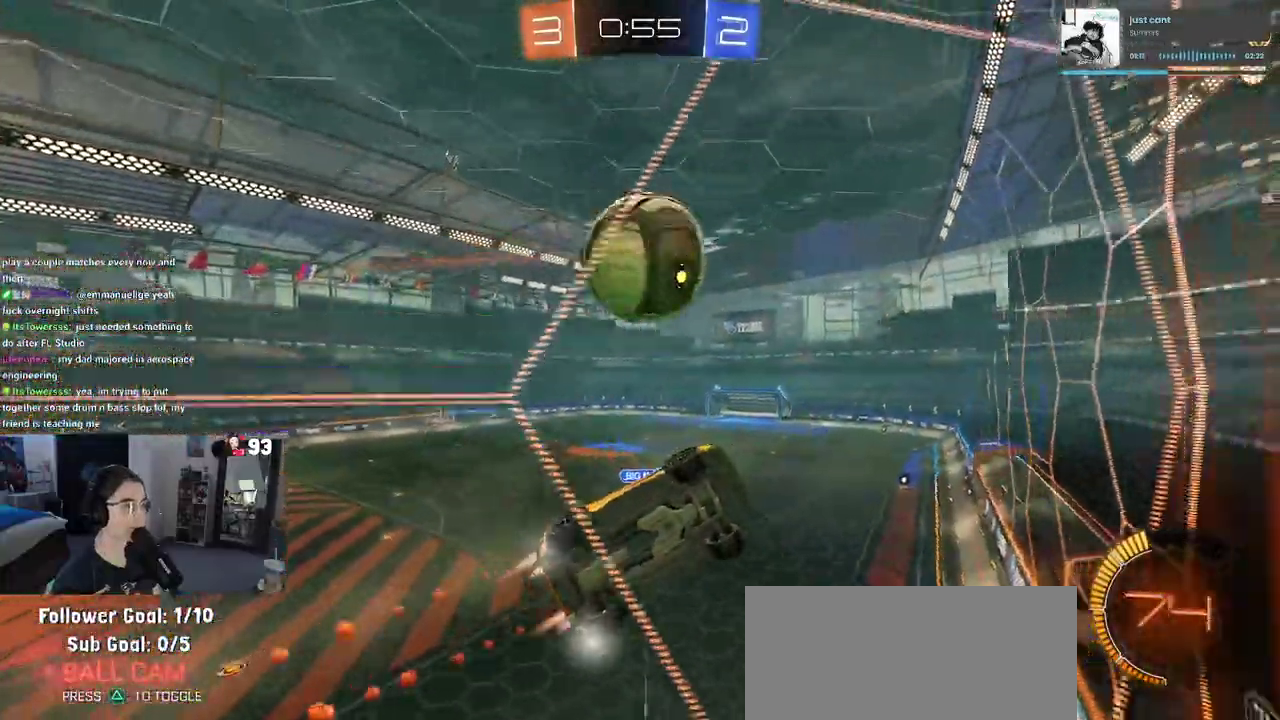
{"buttons": [], "left_stick": "center", "right_stick": "center", "events": [[33, "left_stick", "center"], [100, "left_stick", "up-left"], [433, "left_stick", "center"]]}
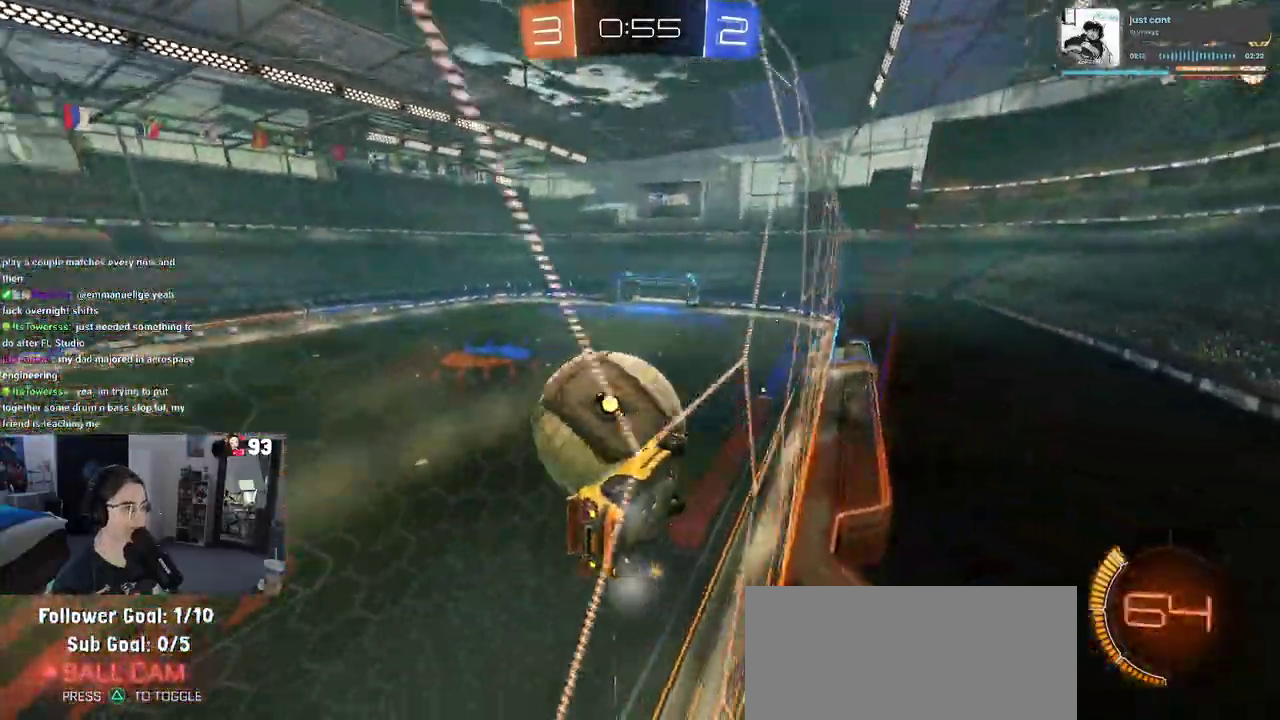
{"buttons": ["CROSS"], "left_stick": "center", "right_stick": "center", "events": [[217, "left_stick", "left"], [350, "left_stick", "center"], [450, "CROSS", "down"]]}
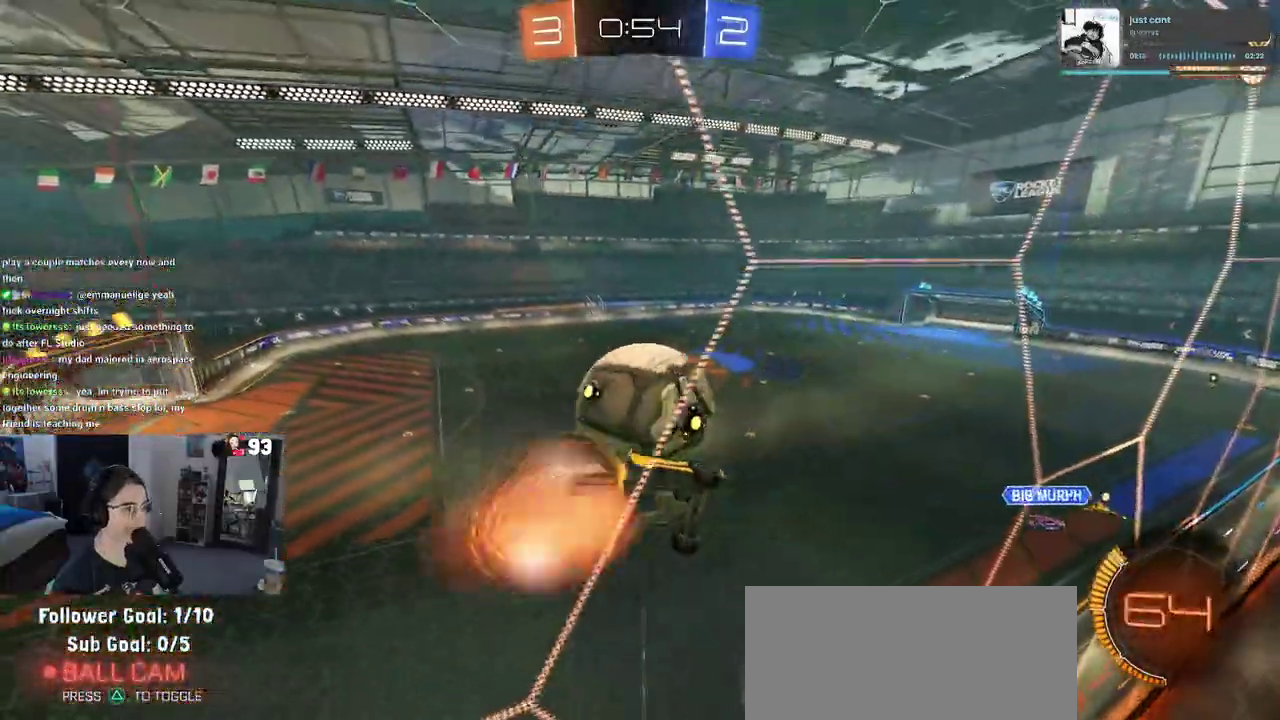
{"buttons": [], "left_stick": "down-left", "right_stick": "center"}
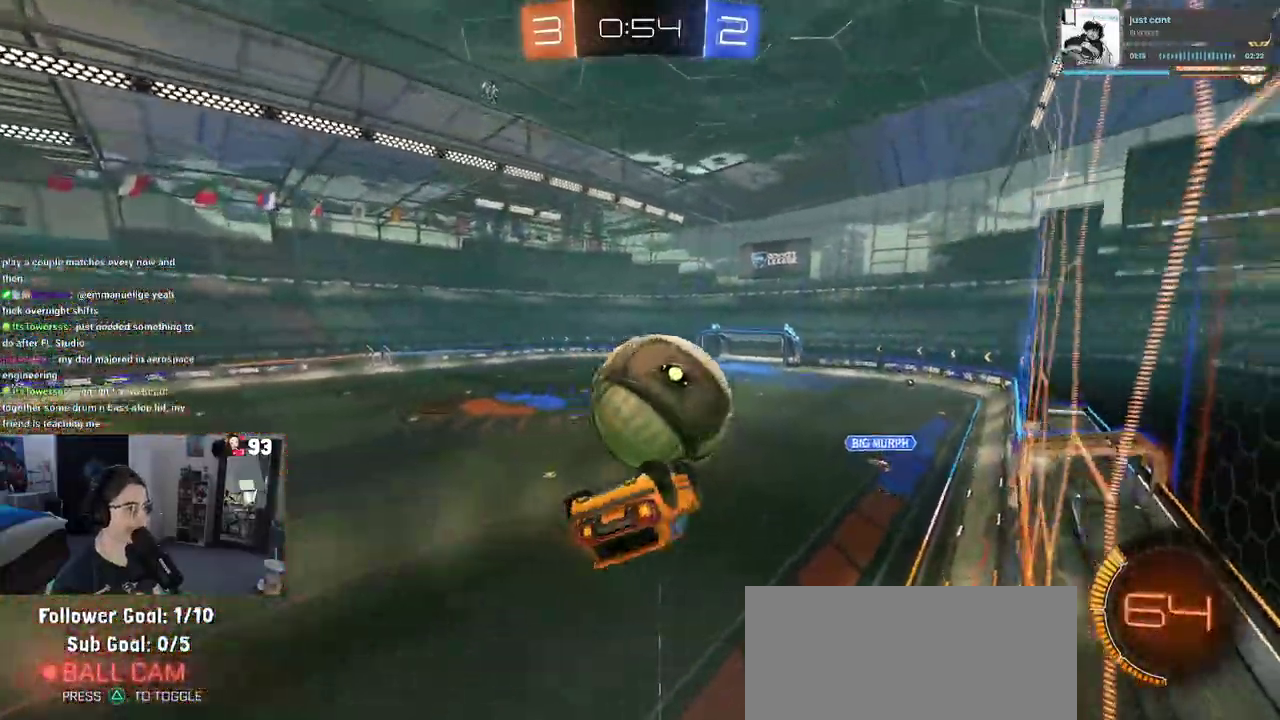
{"buttons": [], "left_stick": "left", "right_stick": "center"}
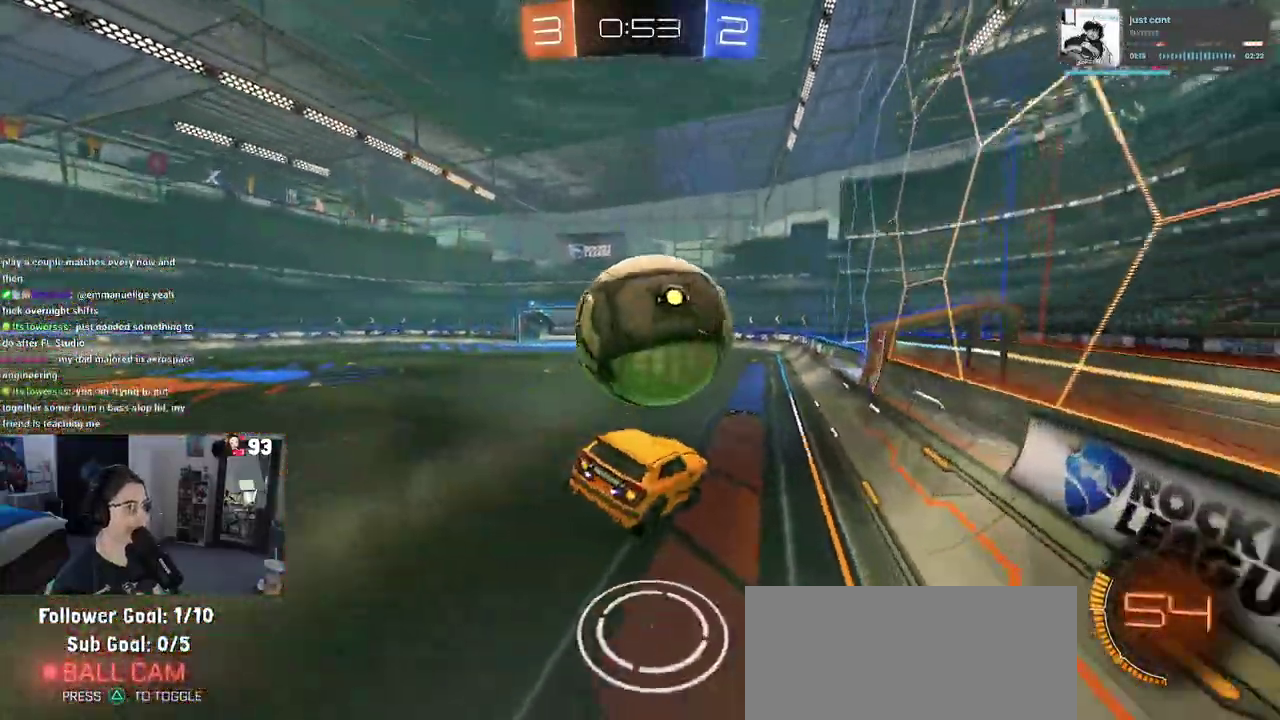
{"buttons": [], "left_stick": "center", "right_stick": "center", "events": [[83, "left_stick", "up"], [133, "CROSS", "down"], [250, "CROSS", "up"], [283, "left_stick", "center"], [317, "TRIANGLE", "down"], [450, "TRIANGLE", "up"]]}
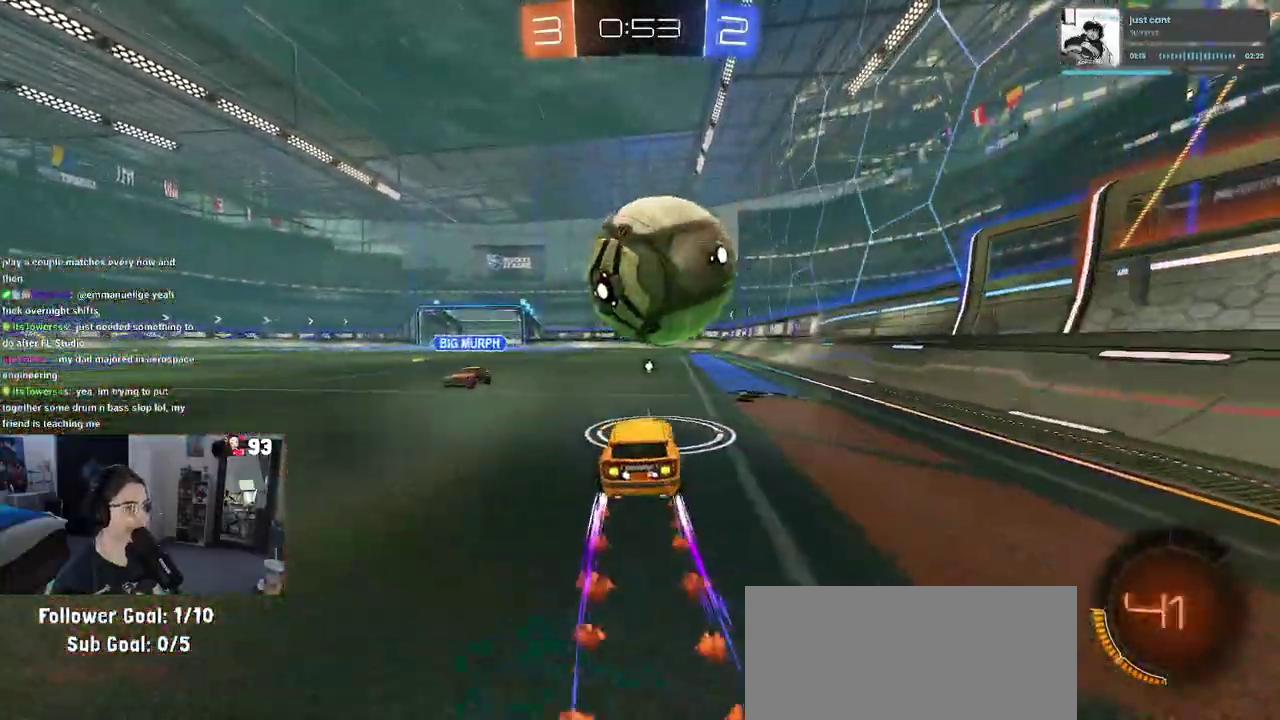
{"buttons": [], "left_stick": "up-right", "right_stick": "center", "events": [[500, "left_stick", "up-right"]]}
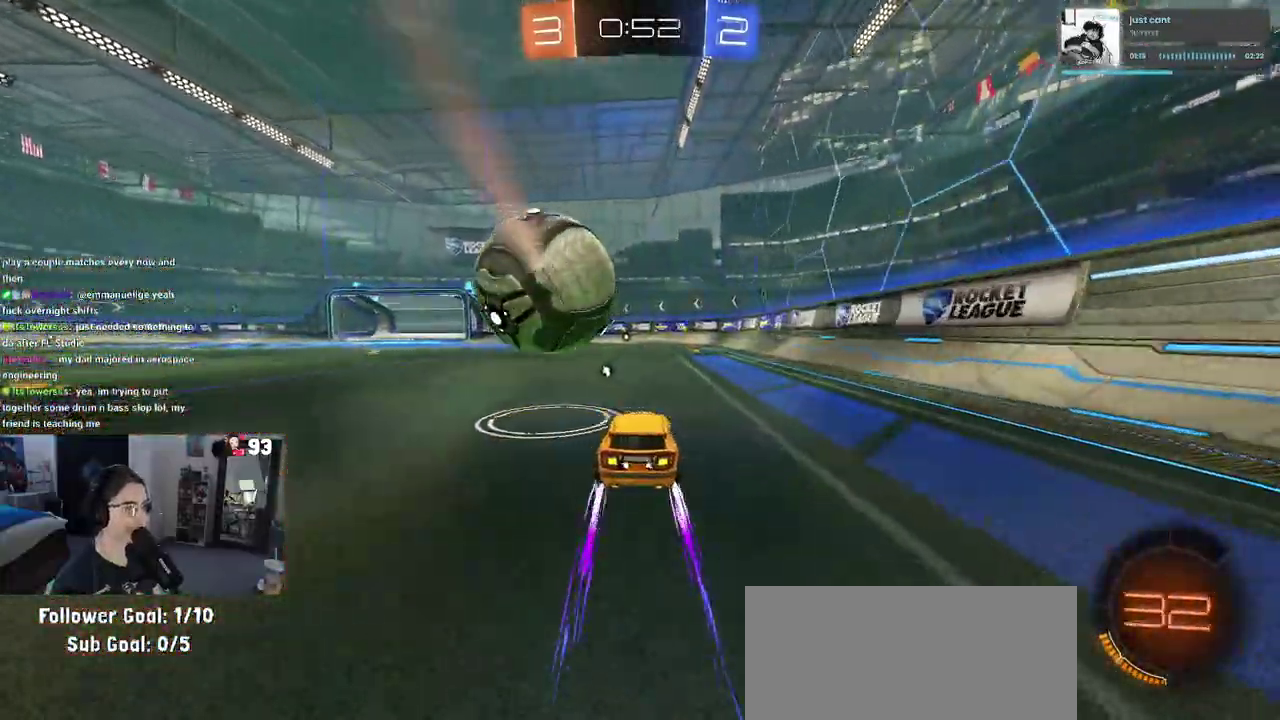
{"buttons": [], "left_stick": "center", "right_stick": "center", "events": [[83, "left_stick", "center"], [367, "left_stick", "left"], [483, "left_stick", "center"]]}
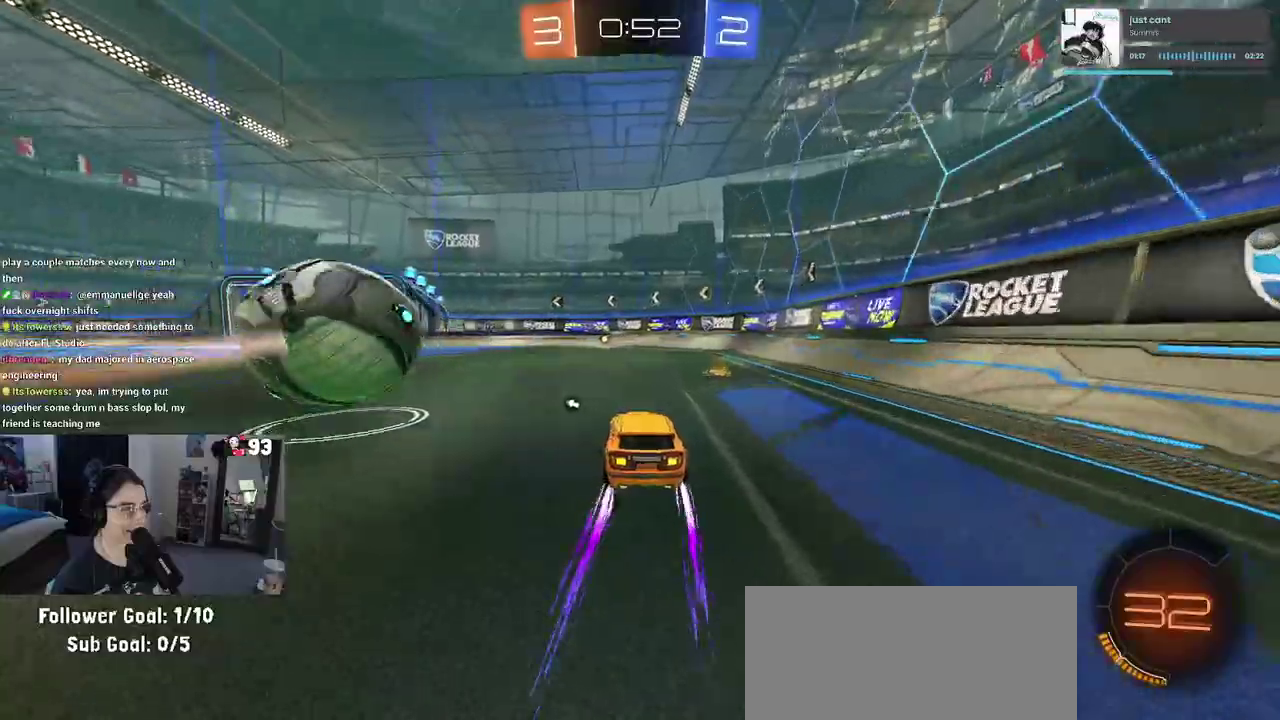
{"buttons": [], "left_stick": "center", "right_stick": "center", "events": [[67, "left_stick", "left"], [167, "left_stick", "center"]]}
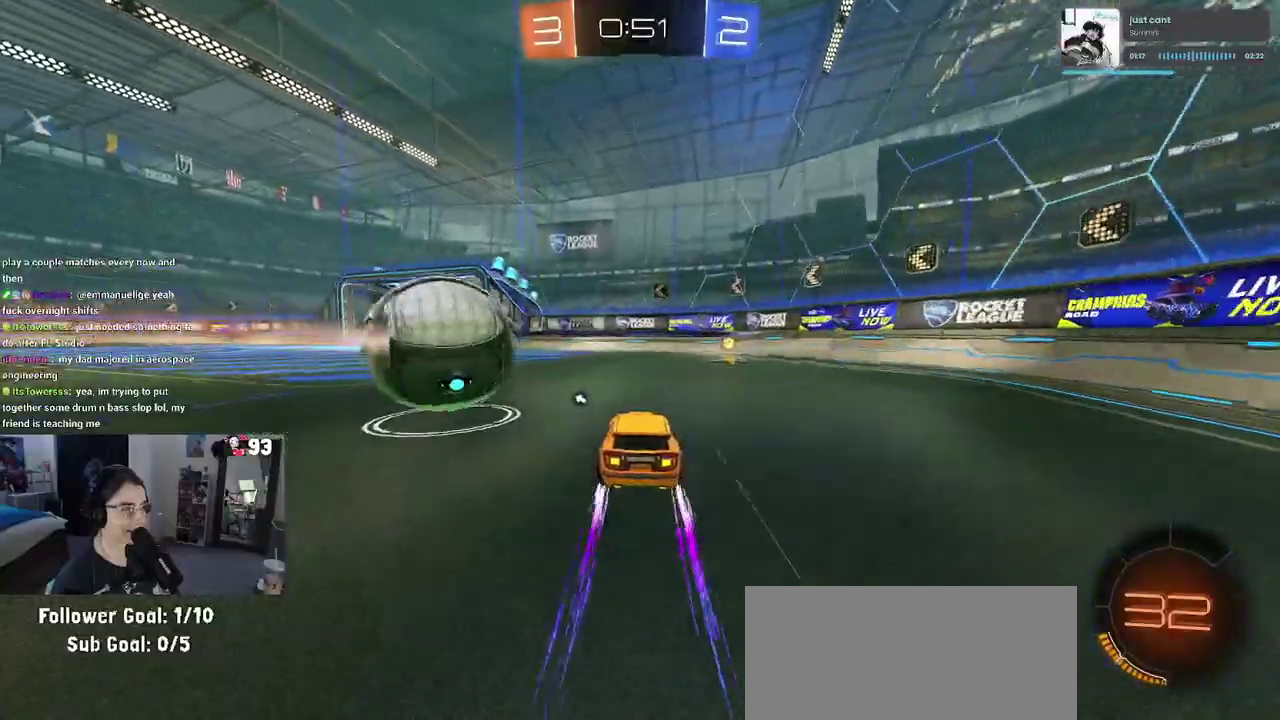
{"buttons": [], "left_stick": "center", "right_stick": "center", "events": [[67, "CROSS", "down"], [83, "left_stick", "left"], [183, "CROSS", "up"], [233, "CROSS", "down"], [383, "CROSS", "up"], [483, "left_stick", "center"]]}
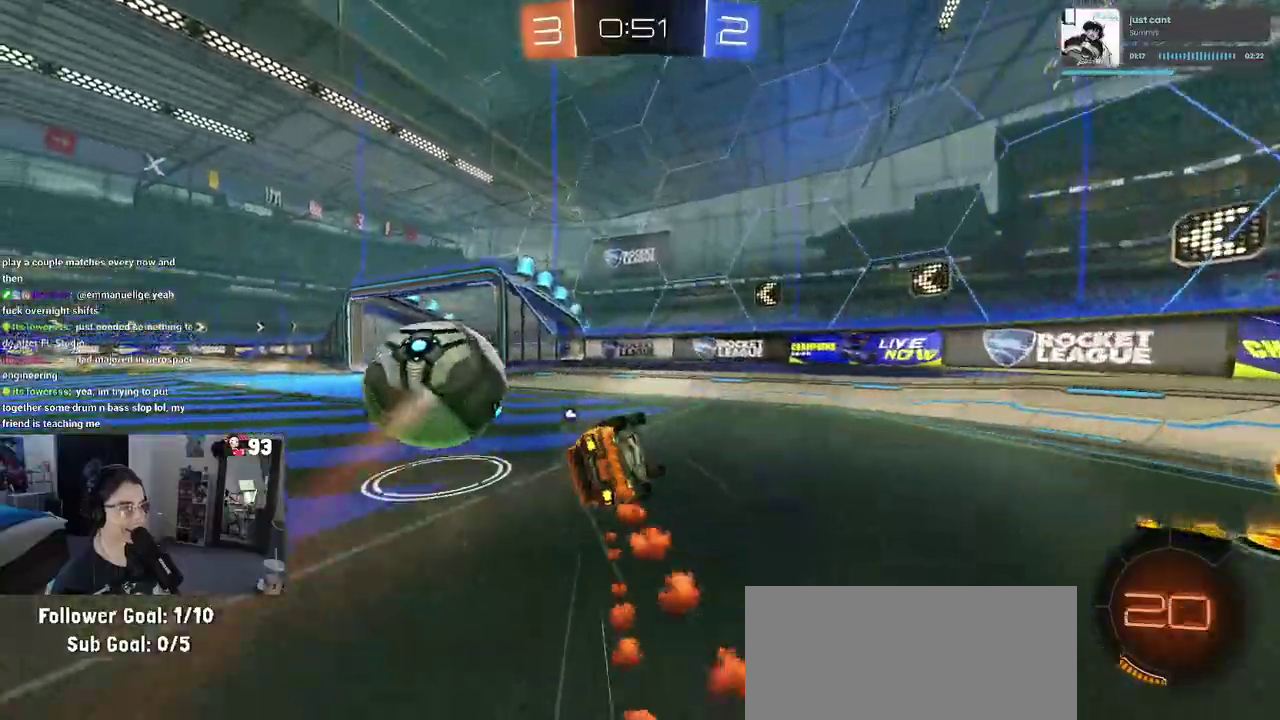
{"buttons": [], "left_stick": "up-left", "right_stick": "center", "events": [[83, "TRIANGLE", "down"], [200, "TRIANGLE", "up"], [333, "left_stick", "up-left"]]}
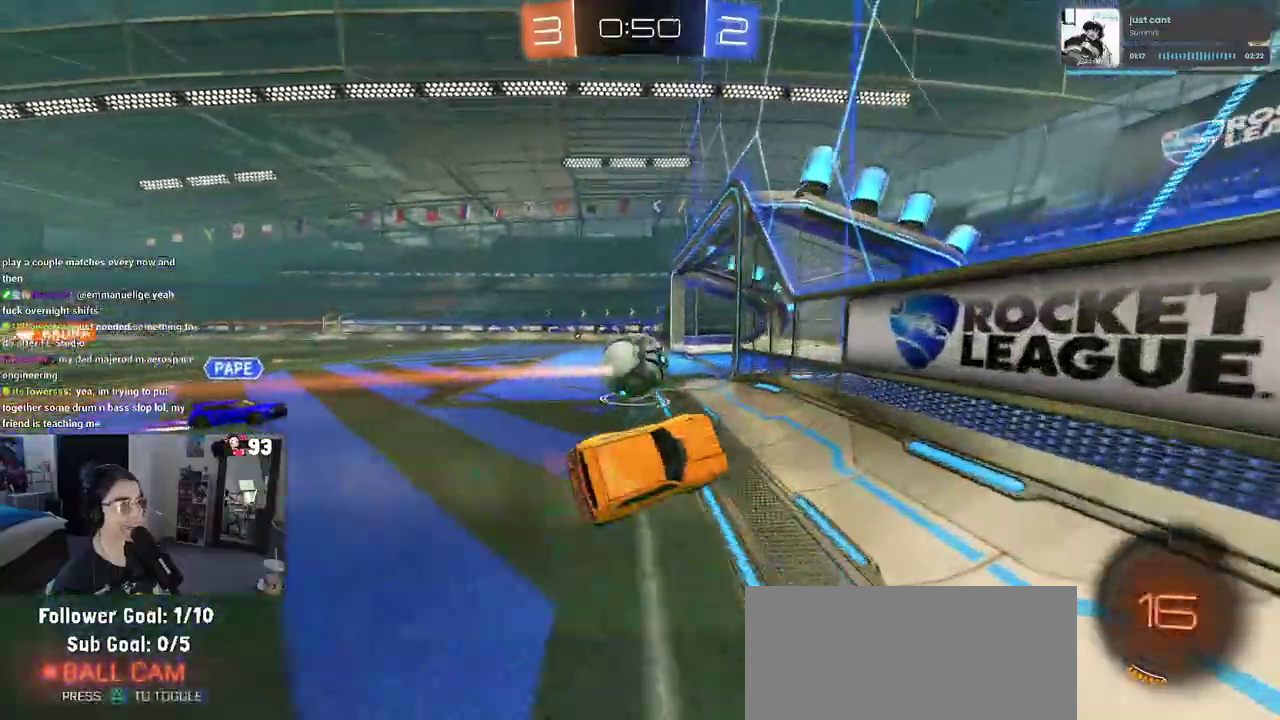
{"buttons": [], "left_stick": "up-left", "right_stick": "center", "events": []}
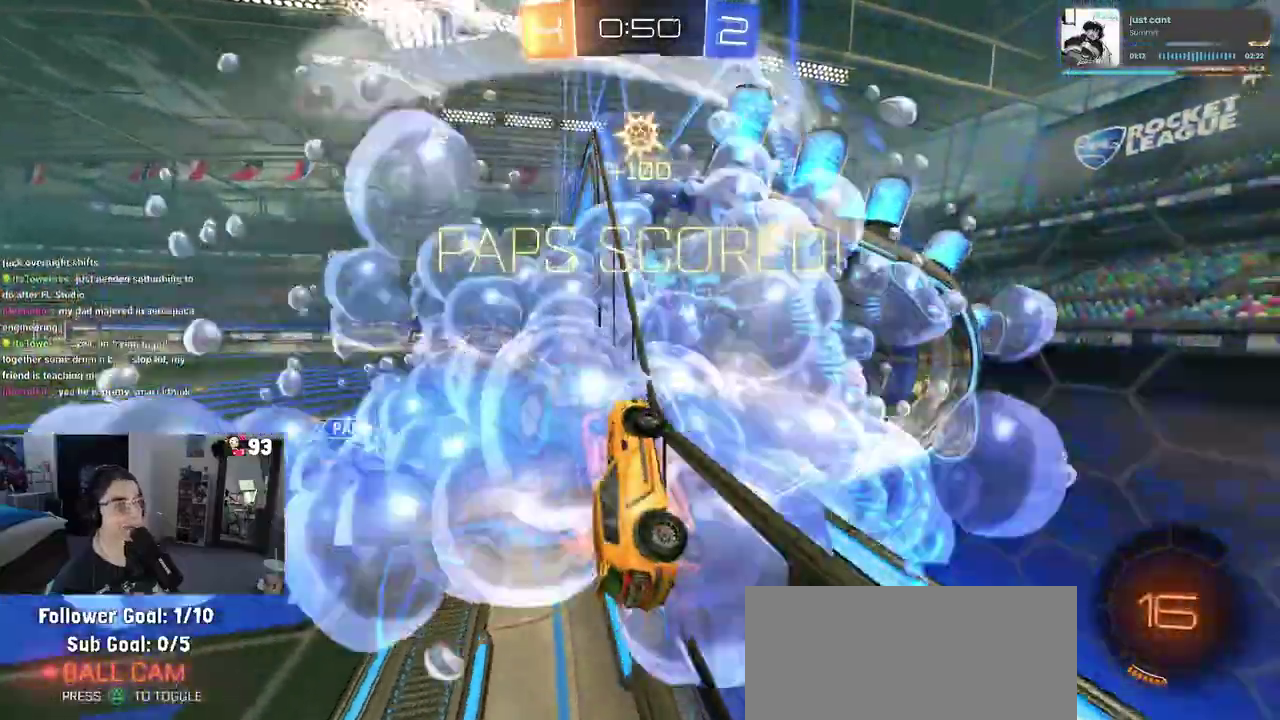
{"buttons": [], "left_stick": "down-right", "right_stick": "center"}
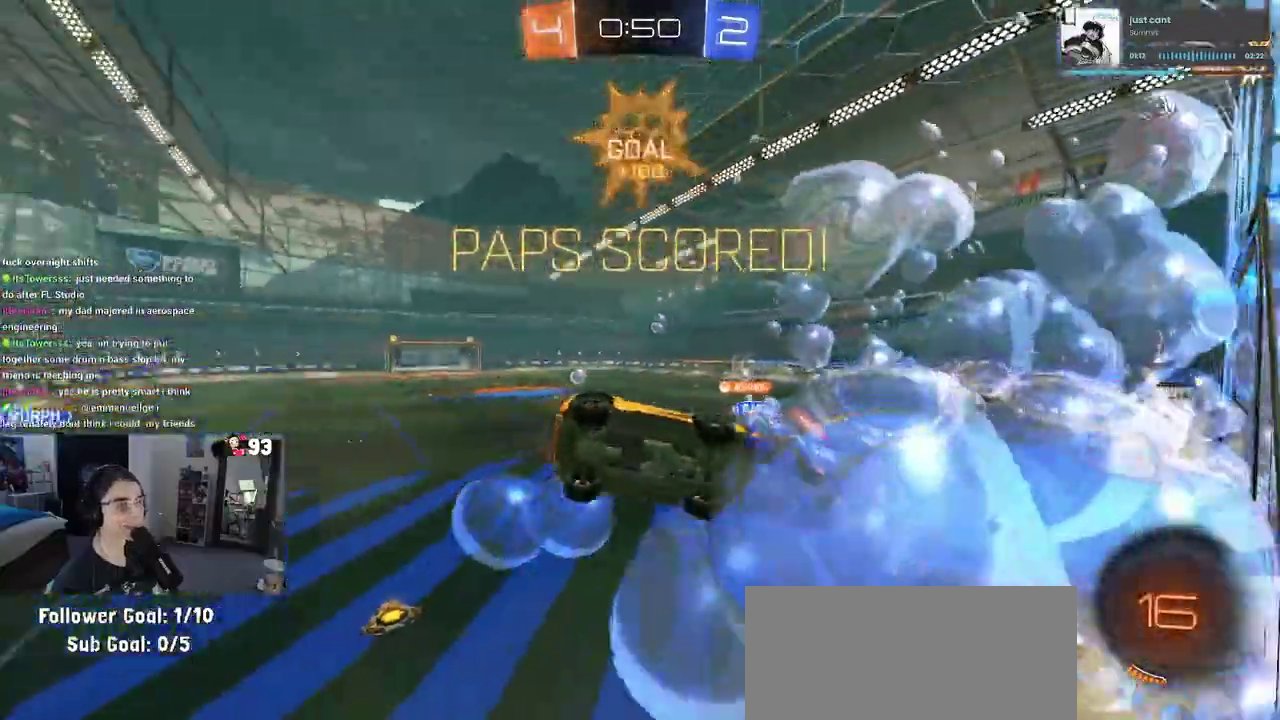
{"buttons": [], "left_stick": "down-right", "right_stick": "center"}
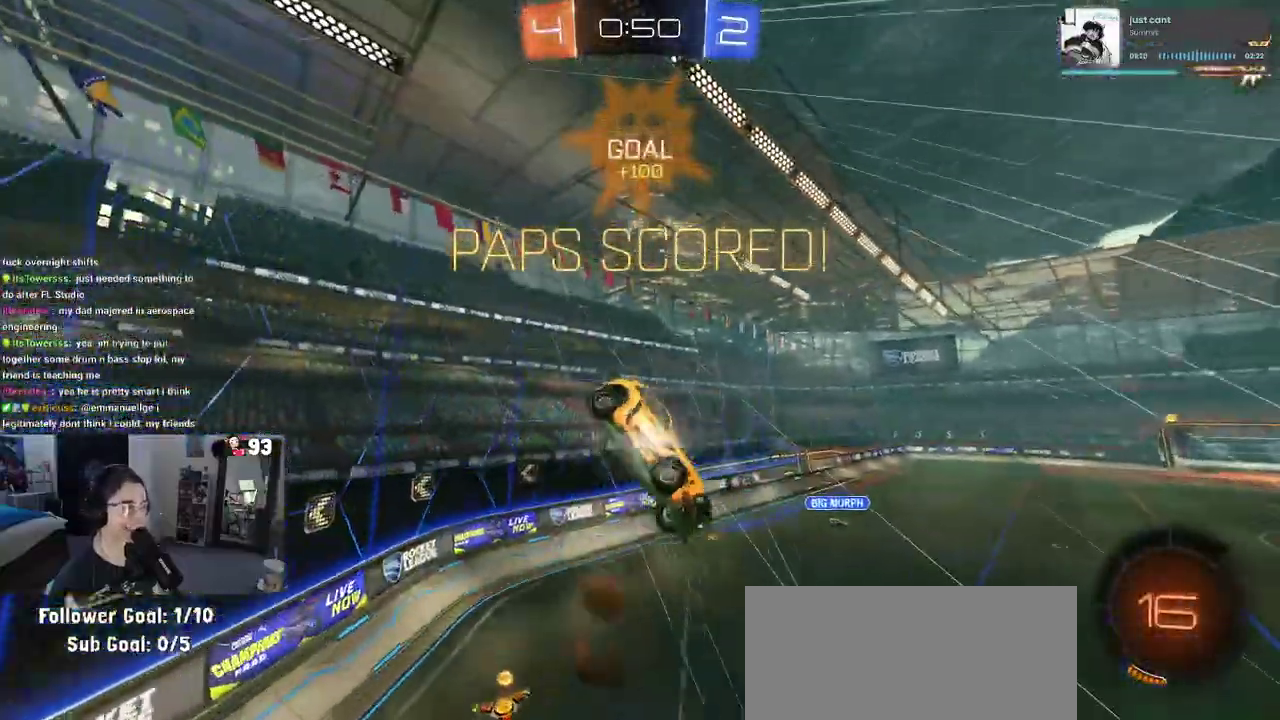
{"buttons": [], "left_stick": "up", "right_stick": "center"}
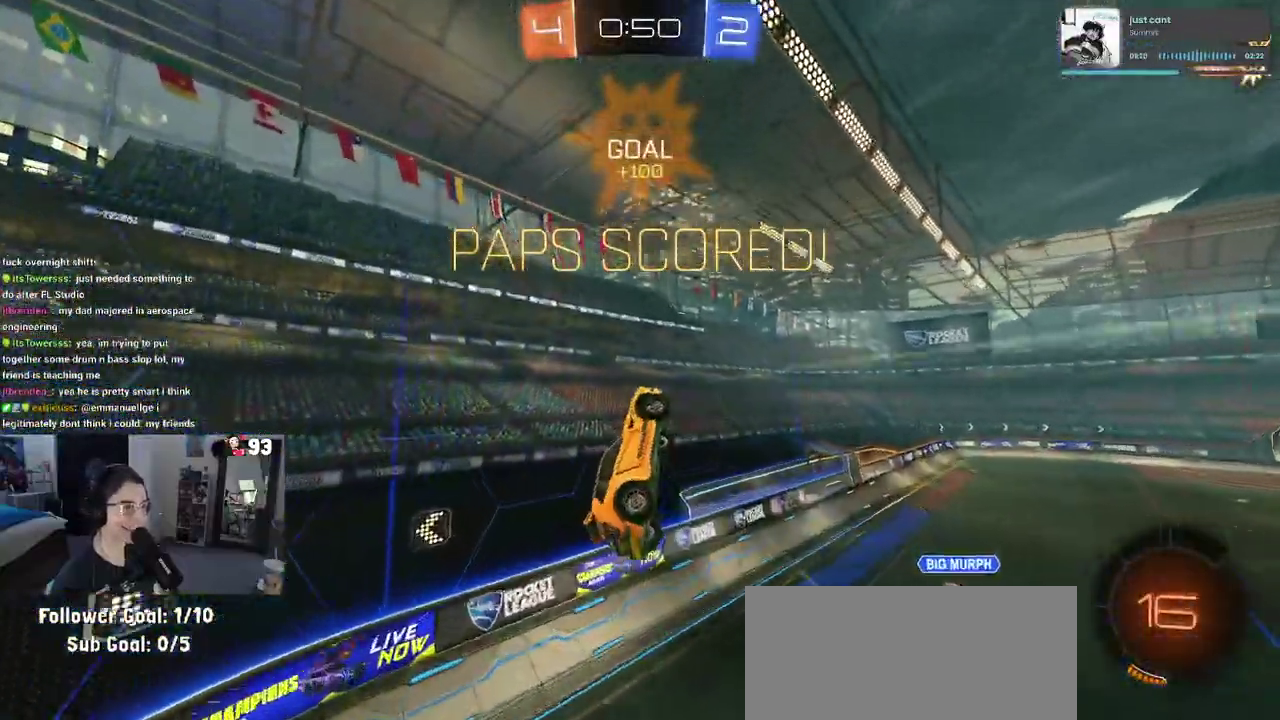
{"buttons": ["SQUARE"], "left_stick": "left", "right_stick": "center", "events": [[83, "left_stick", "up-left"], [150, "left_stick", "left"], [367, "SQUARE", "down"]]}
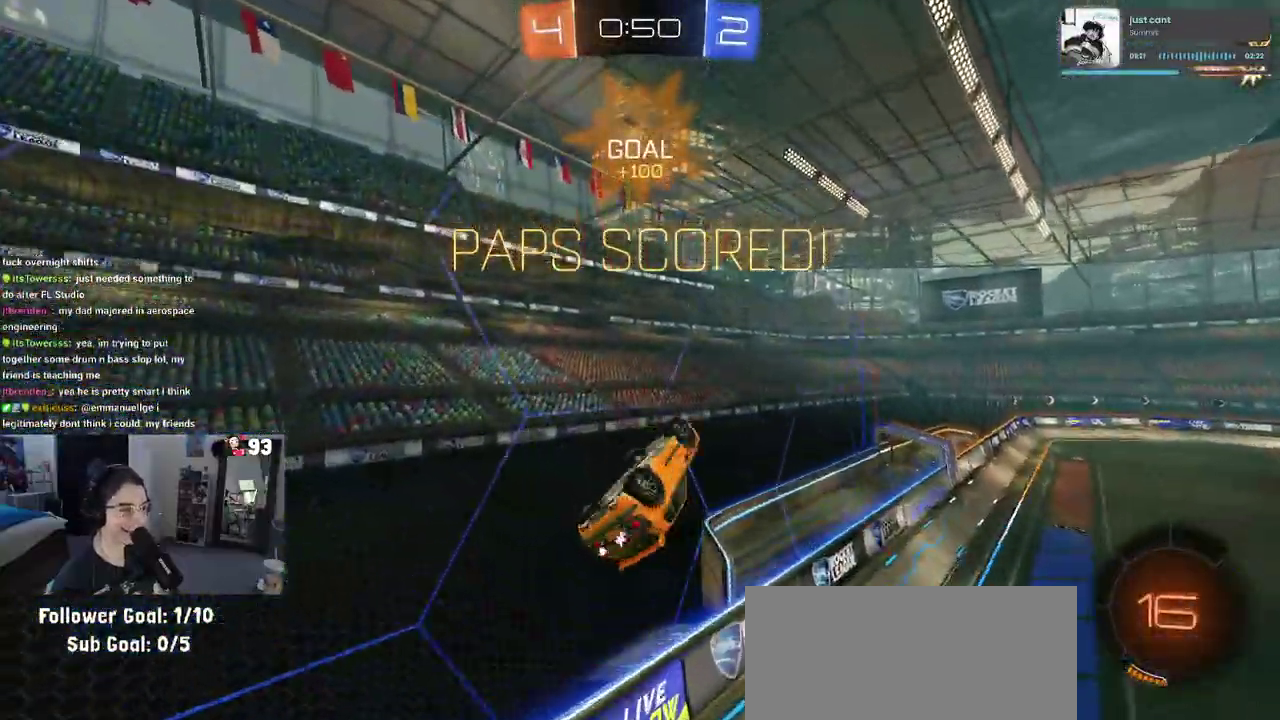
{"buttons": ["SQUARE"], "left_stick": "right", "right_stick": "center", "events": [[17, "left_stick", "up-left"], [83, "left_stick", "up"], [250, "left_stick", "center"], [350, "left_stick", "right"], [367, "CROSS", "down"], [467, "CROSS", "up"]]}
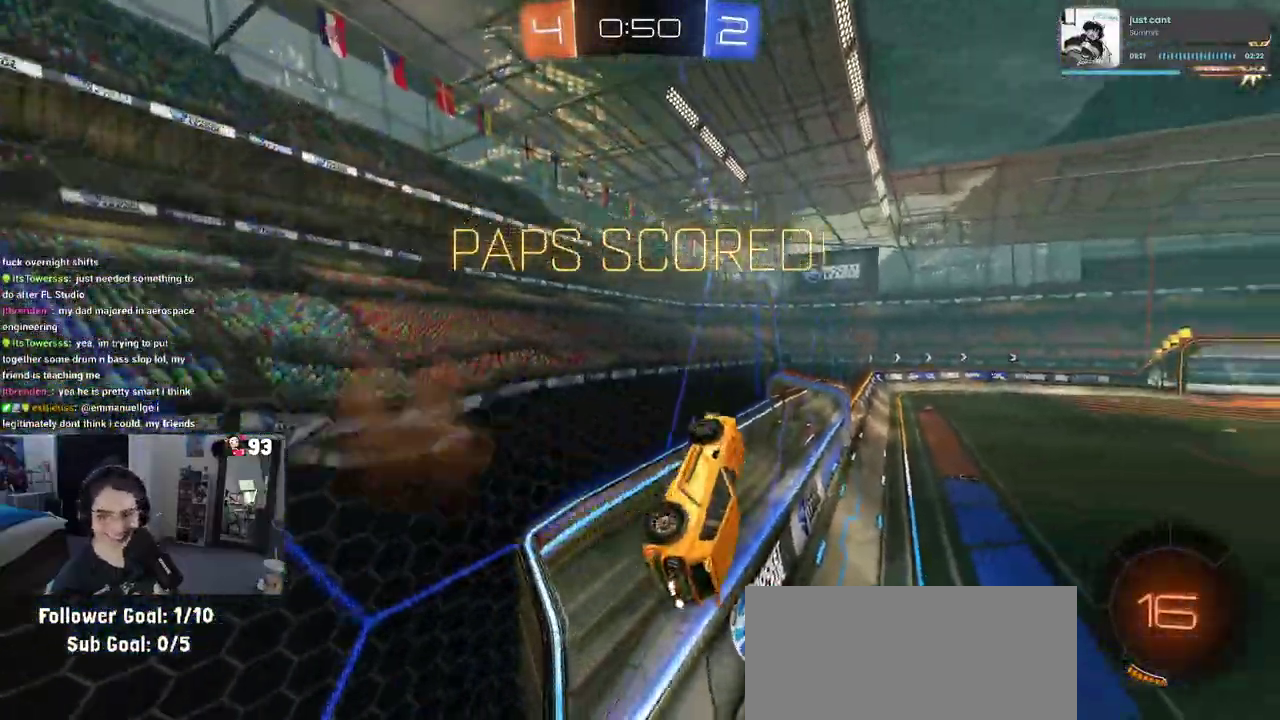
{"buttons": [], "left_stick": "center", "right_stick": "center", "events": [[67, "CROSS", "down"], [67, "left_stick", "up-right"], [150, "SQUARE", "up"], [200, "CROSS", "up"], [233, "left_stick", "up"], [350, "left_stick", "center"], [383, "CROSS", "down"], [500, "CROSS", "up"]]}
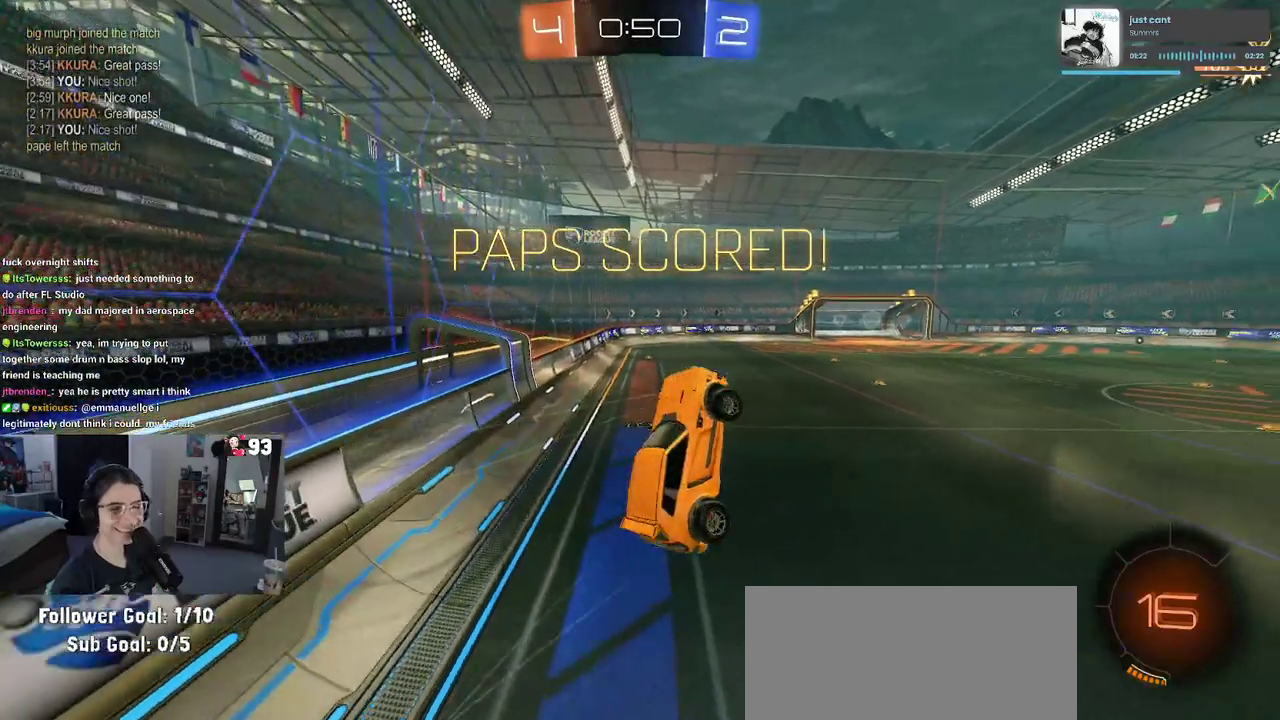
{"buttons": ["CROSS"], "left_stick": "center", "right_stick": "center", "events": [[100, "CROSS", "down"], [217, "CROSS", "up"], [300, "CROSS", "down"], [400, "CROSS", "up"], [483, "CROSS", "down"]]}
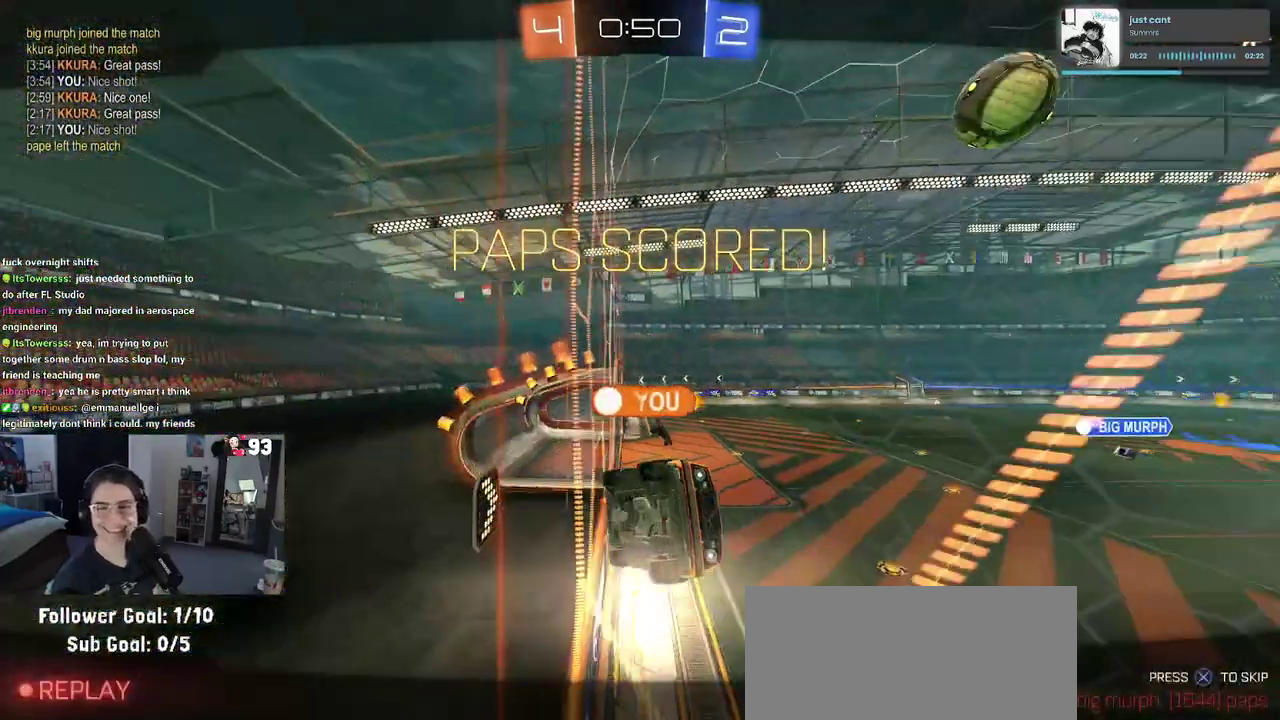
{"buttons": [], "left_stick": "center", "right_stick": "center", "events": [[100, "CROSS", "up"], [167, "CROSS", "down"], [283, "CROSS", "up"]]}
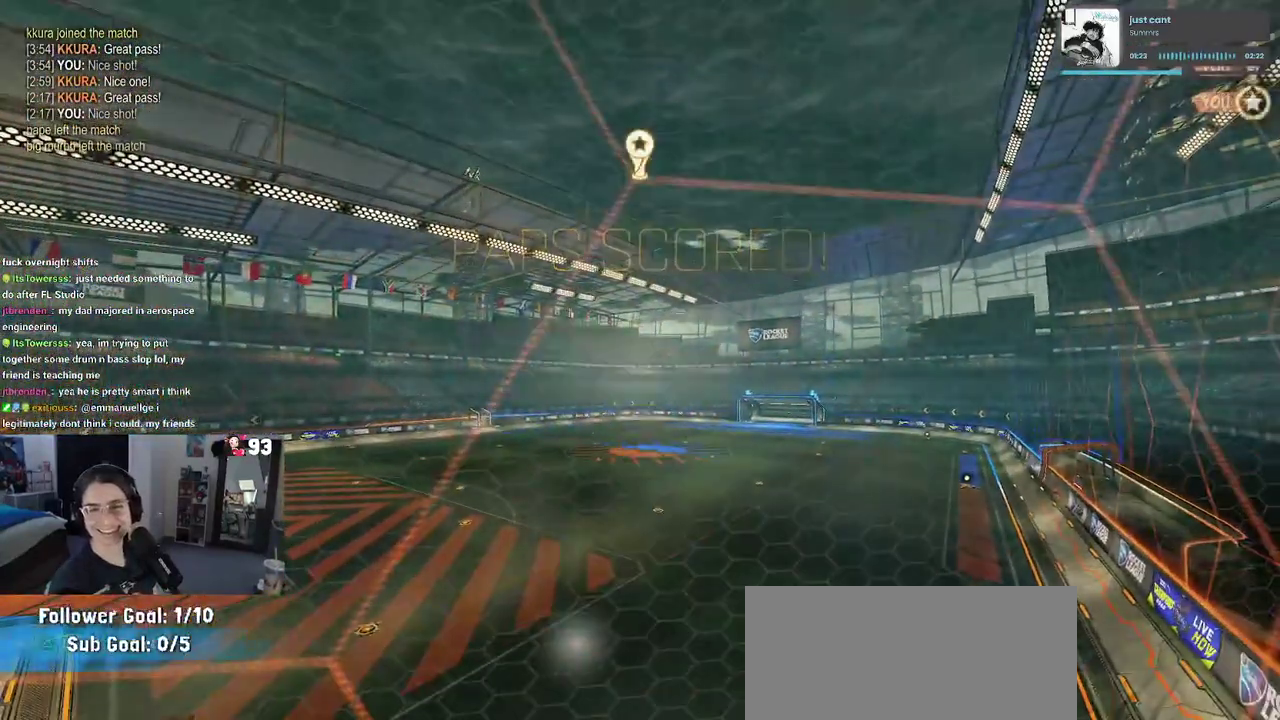
{"buttons": [], "left_stick": "center", "right_stick": "center", "events": []}
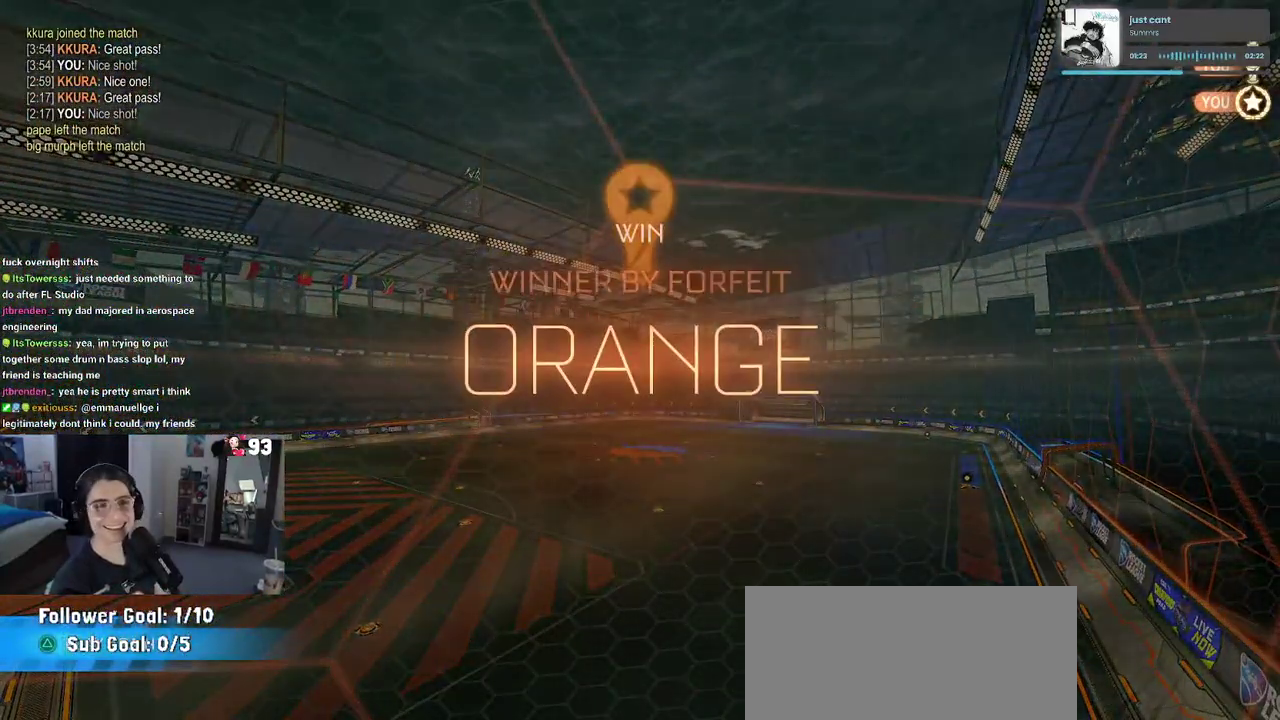
{"buttons": ["TRIANGLE"], "left_stick": "center", "right_stick": "center", "events": [[483, "TRIANGLE", "down"]]}
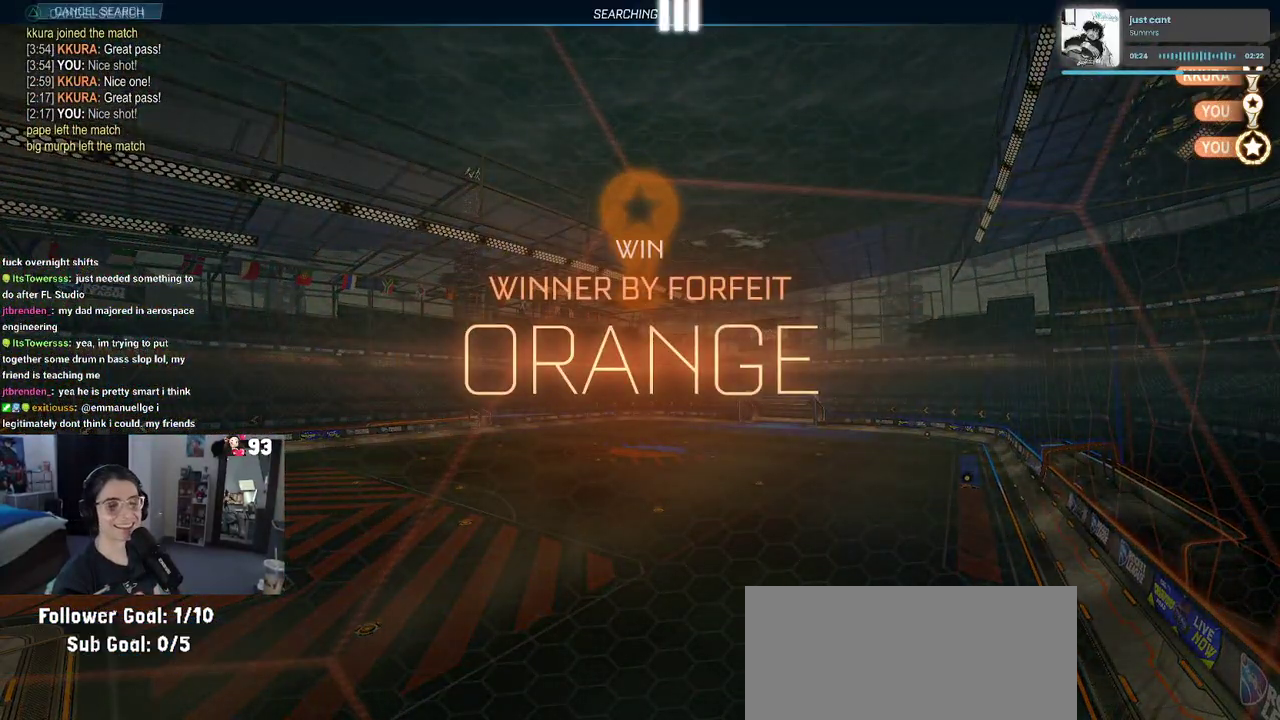
{"buttons": ["DPAD_DOWN"], "left_stick": "center", "right_stick": "center", "events": [[83, "TRIANGLE", "up"], [167, "START", "down"], [283, "START", "up"], [317, "DPAD_DOWN", "down"]]}
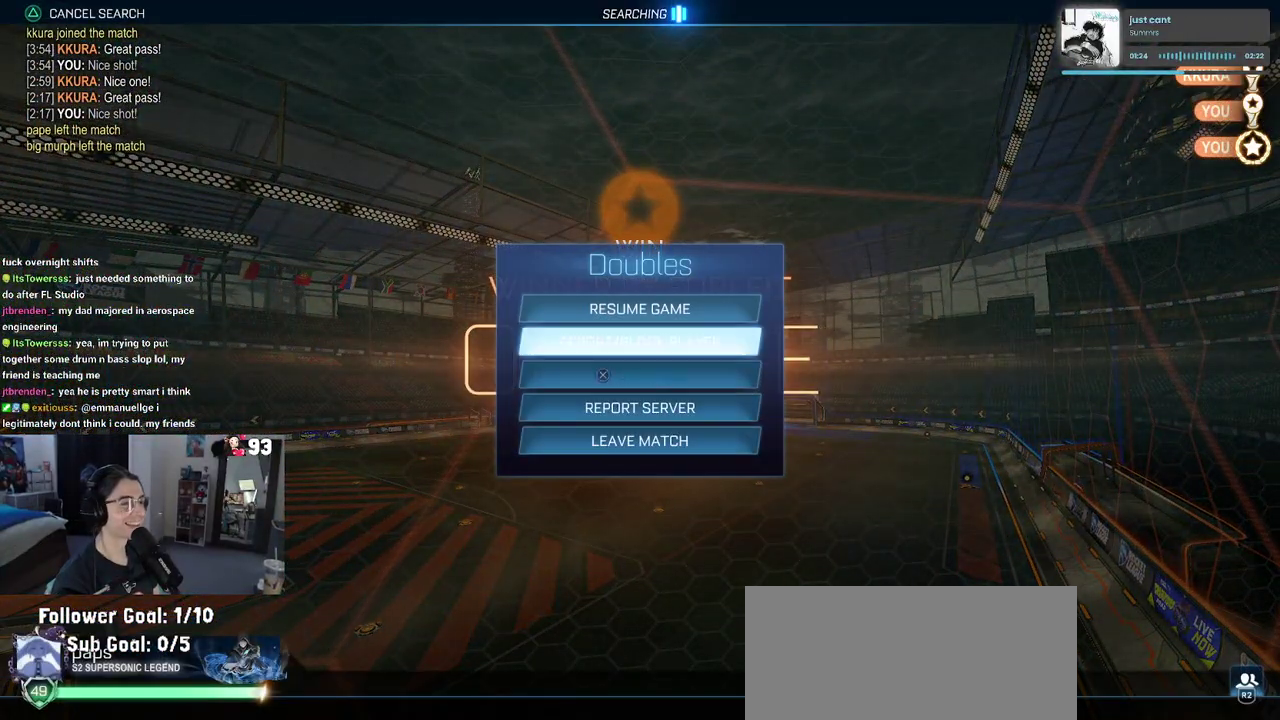
{"buttons": ["DPAD_LEFT"], "left_stick": "center", "right_stick": "center", "events": [[233, "DPAD_DOWN", "up"], [350, "CROSS", "down"], [450, "CROSS", "up"], [500, "DPAD_LEFT", "down"]]}
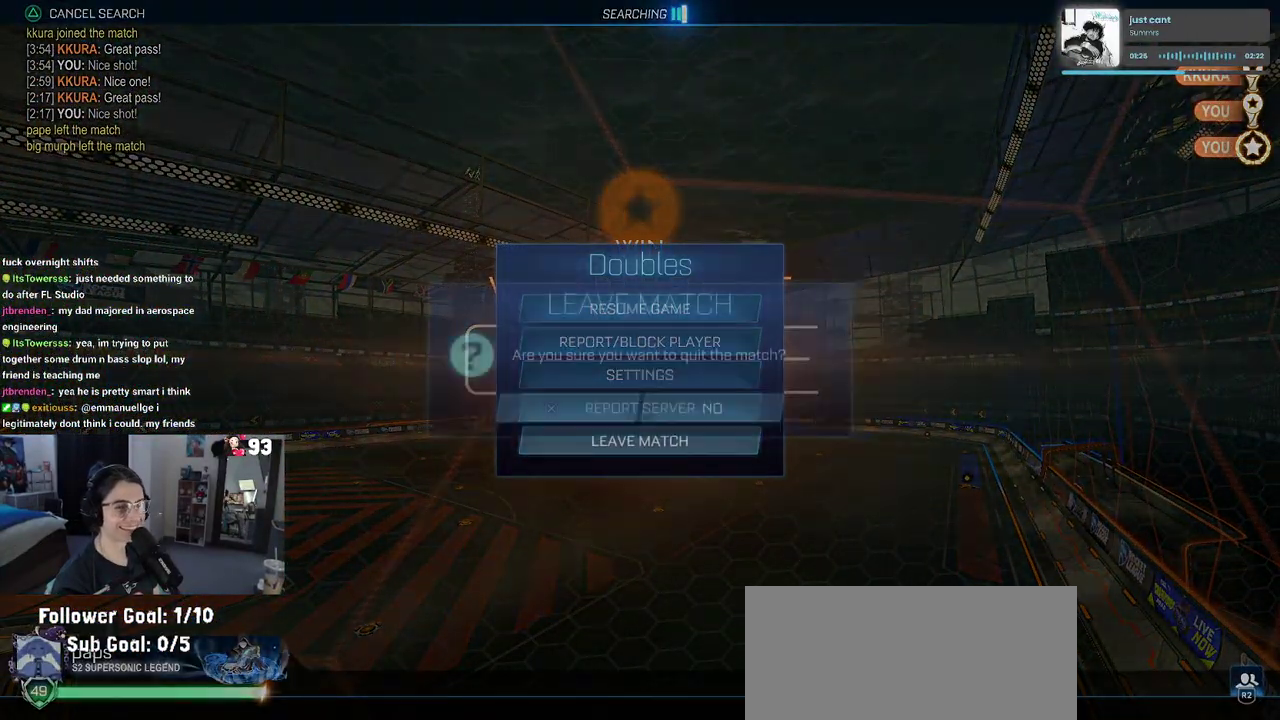
{"buttons": [], "left_stick": "center", "right_stick": "center", "events": [[67, "CROSS", "down"], [67, "DPAD_LEFT", "up"], [150, "CROSS", "up"]]}